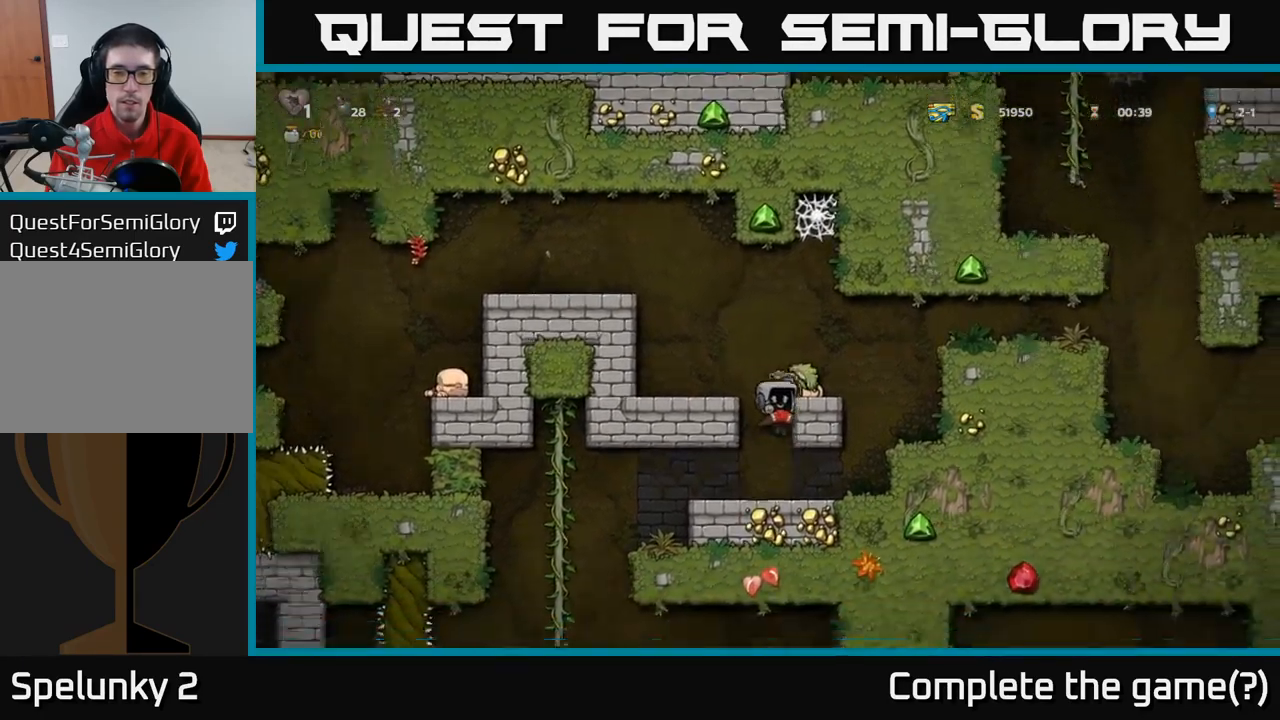
Gameplay with a controller (Xbox layout); each line is a JSON object with the inputs held at the frame after it. "events" lists button and stick changes between this image and that frame as [ms after this image, input, new state], when the widget could be followed in between. Not read: right_stick.
{"buttons": [], "left_stick": "center", "events": [[50, "left_stick", "left"], [183, "left_stick", "center"], [317, "left_stick", "down-left"], [383, "A", "down"], [450, "A", "up"], [500, "left_stick", "center"]]}
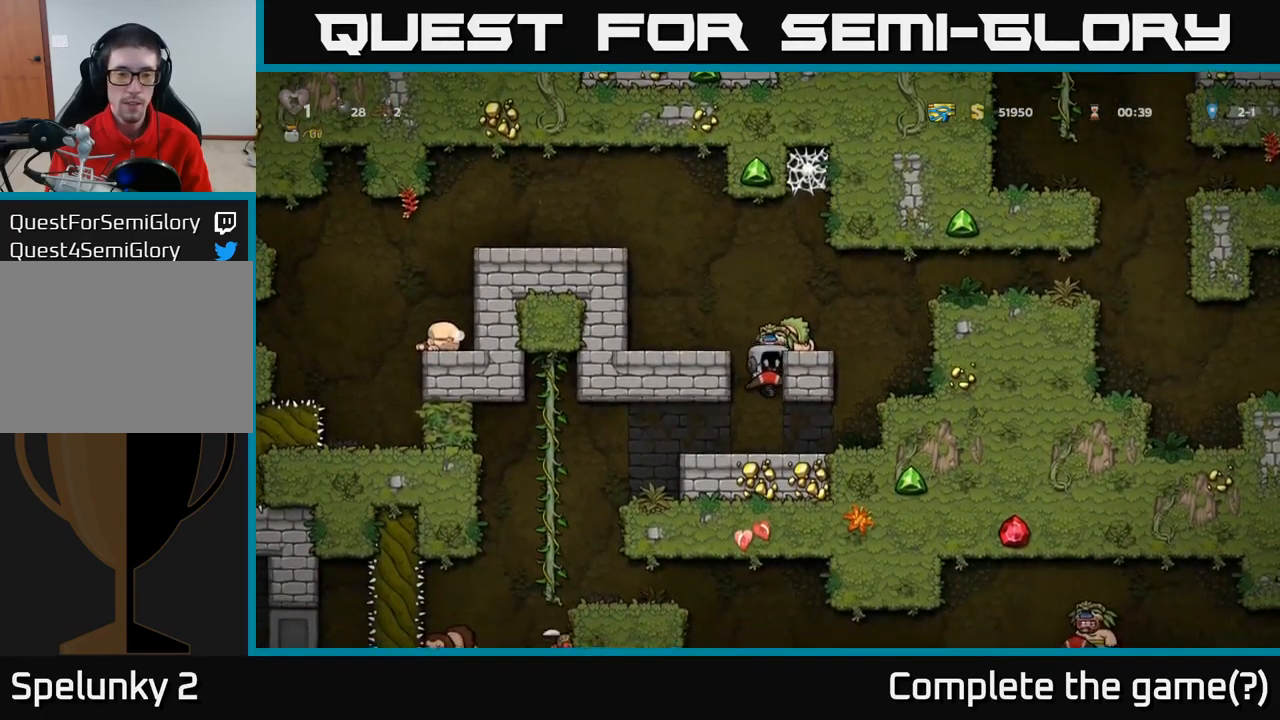
{"buttons": [], "left_stick": "left", "events": [[150, "left_stick", "left"]]}
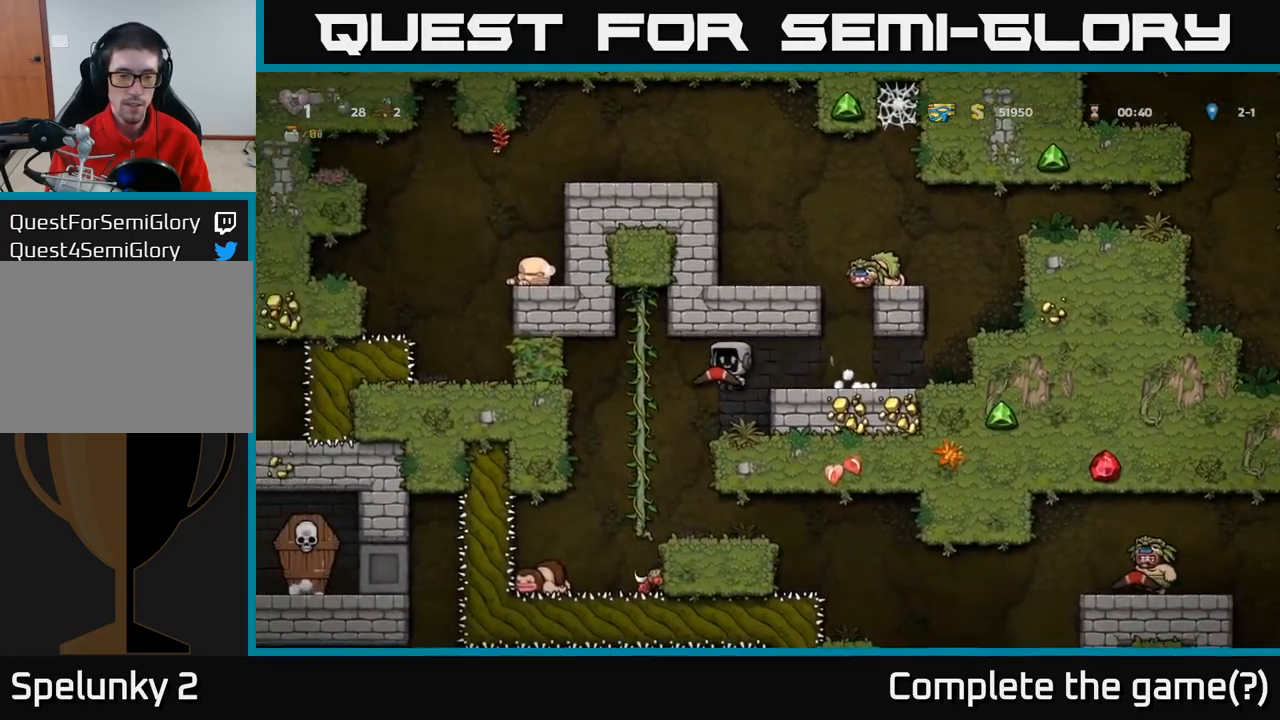
{"buttons": [], "left_stick": "center", "events": [[67, "left_stick", "up-left"], [200, "left_stick", "up"], [367, "left_stick", "center"]]}
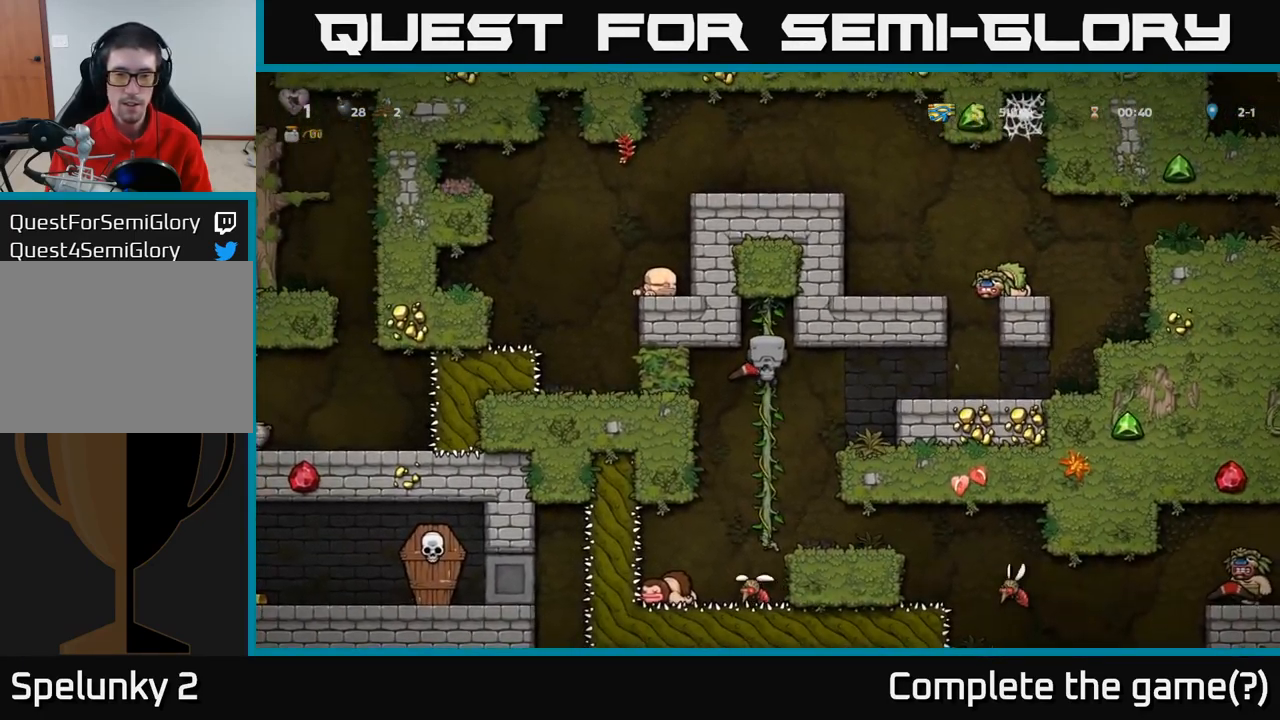
{"buttons": [], "left_stick": "center", "events": []}
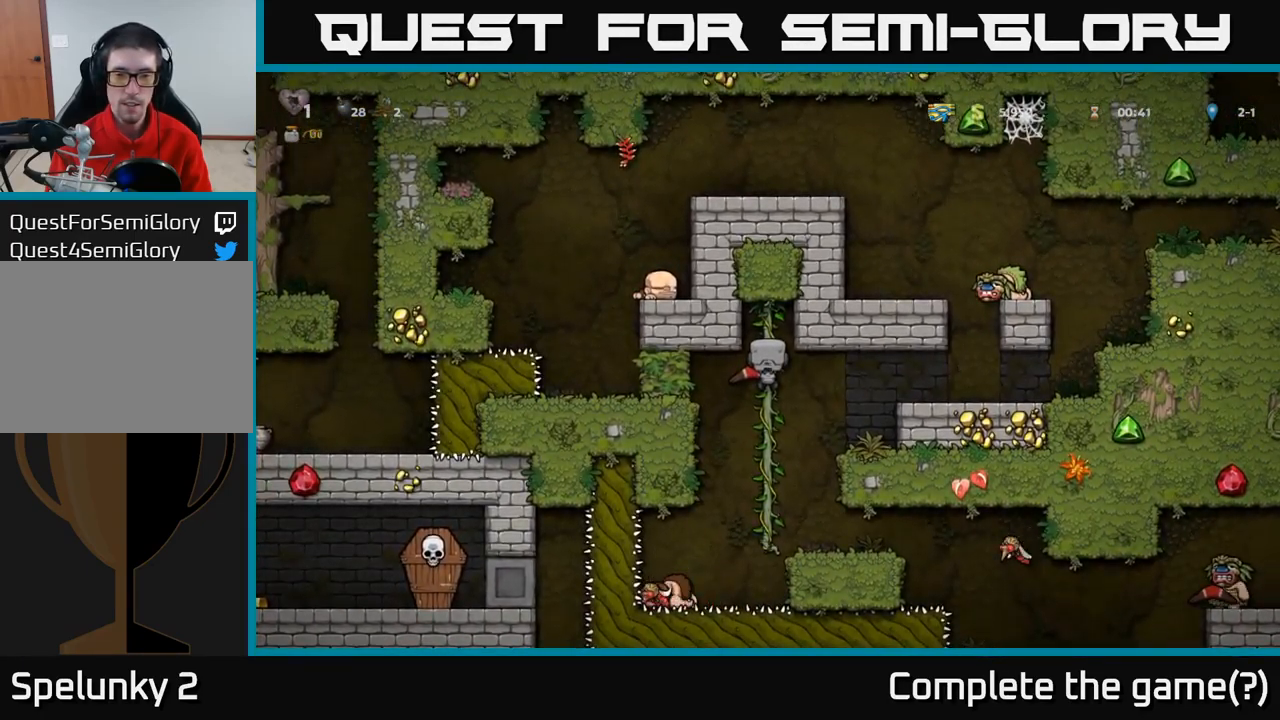
{"buttons": [], "left_stick": "center", "events": [[100, "A", "down"], [100, "left_stick", "down"], [200, "A", "up"], [283, "left_stick", "right"], [367, "left_stick", "center"]]}
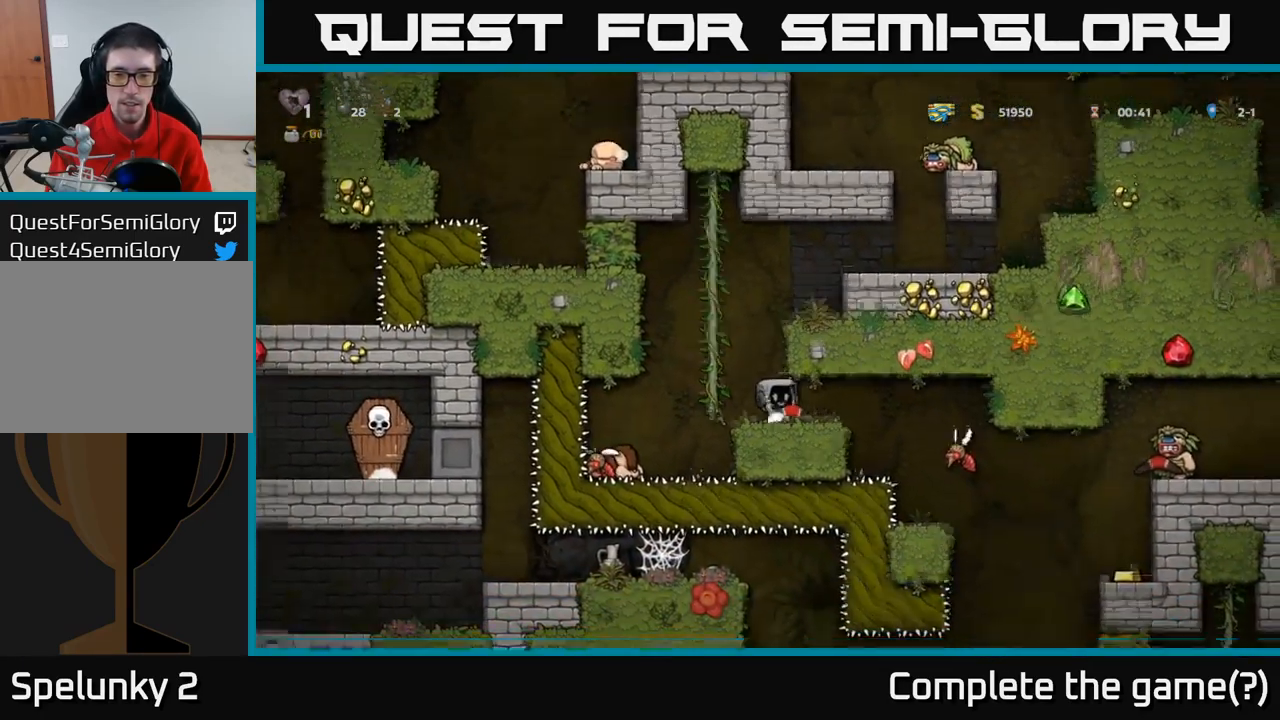
{"buttons": [], "left_stick": "center", "events": []}
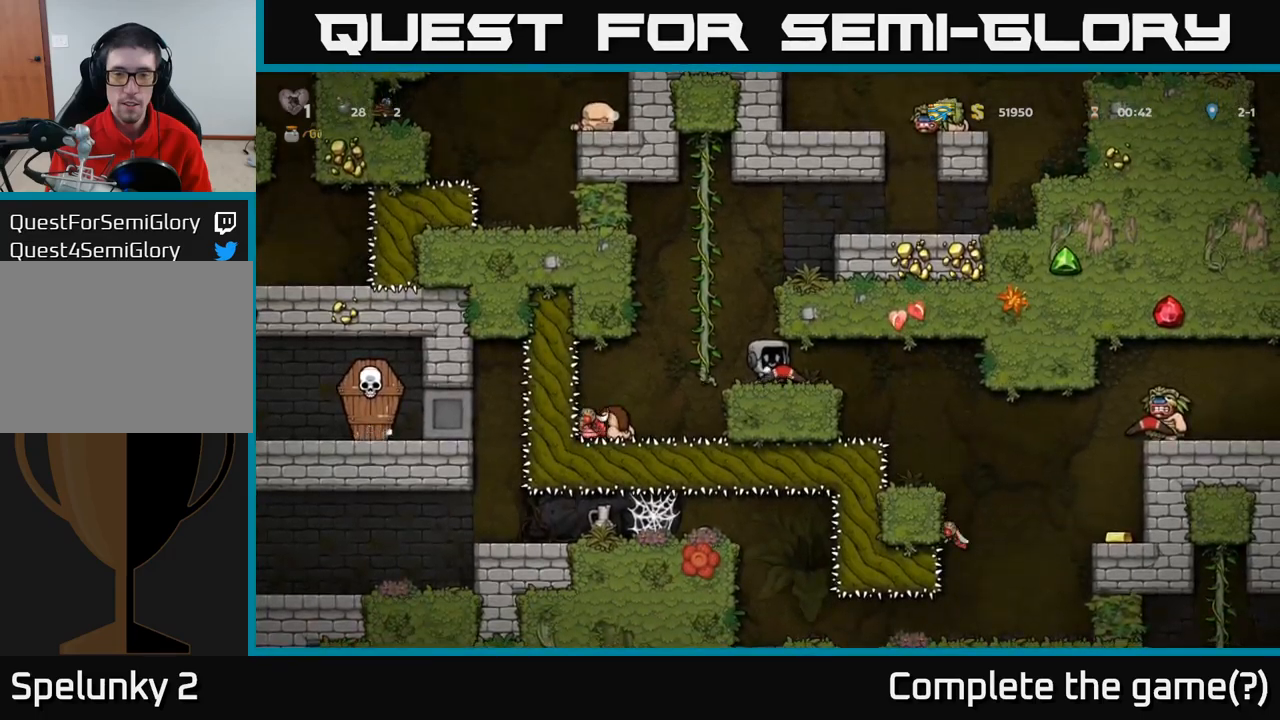
{"buttons": [], "left_stick": "center", "events": [[50, "left_stick", "left"], [117, "left_stick", "center"]]}
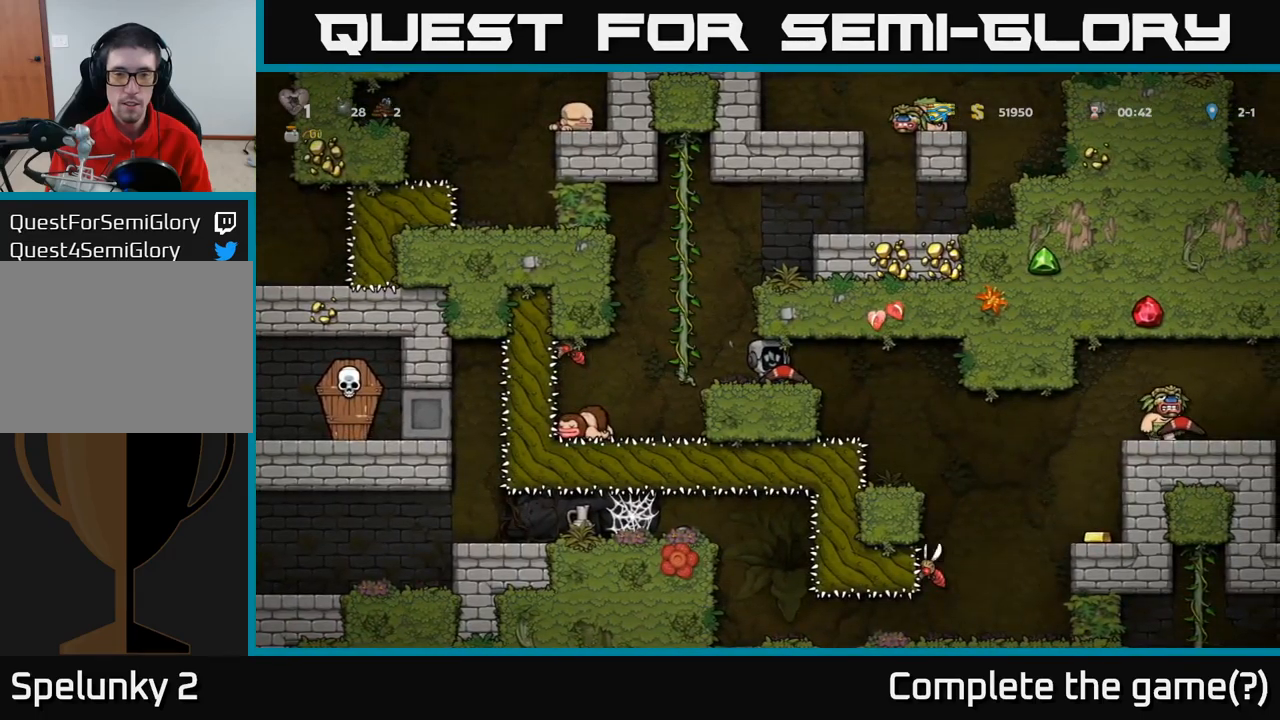
{"buttons": [], "left_stick": "right", "events": [[250, "left_stick", "right"]]}
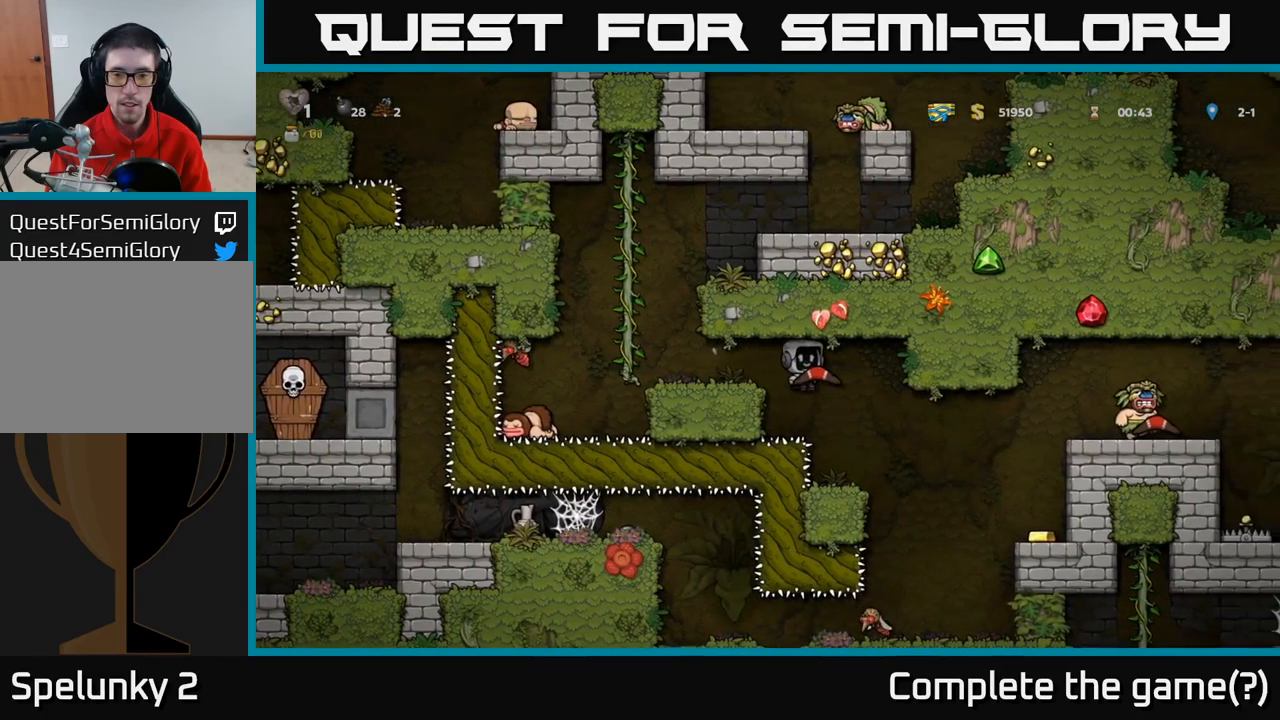
{"buttons": [], "left_stick": "right", "events": [[117, "left_stick", "left"], [184, "left_stick", "center"], [467, "left_stick", "right"]]}
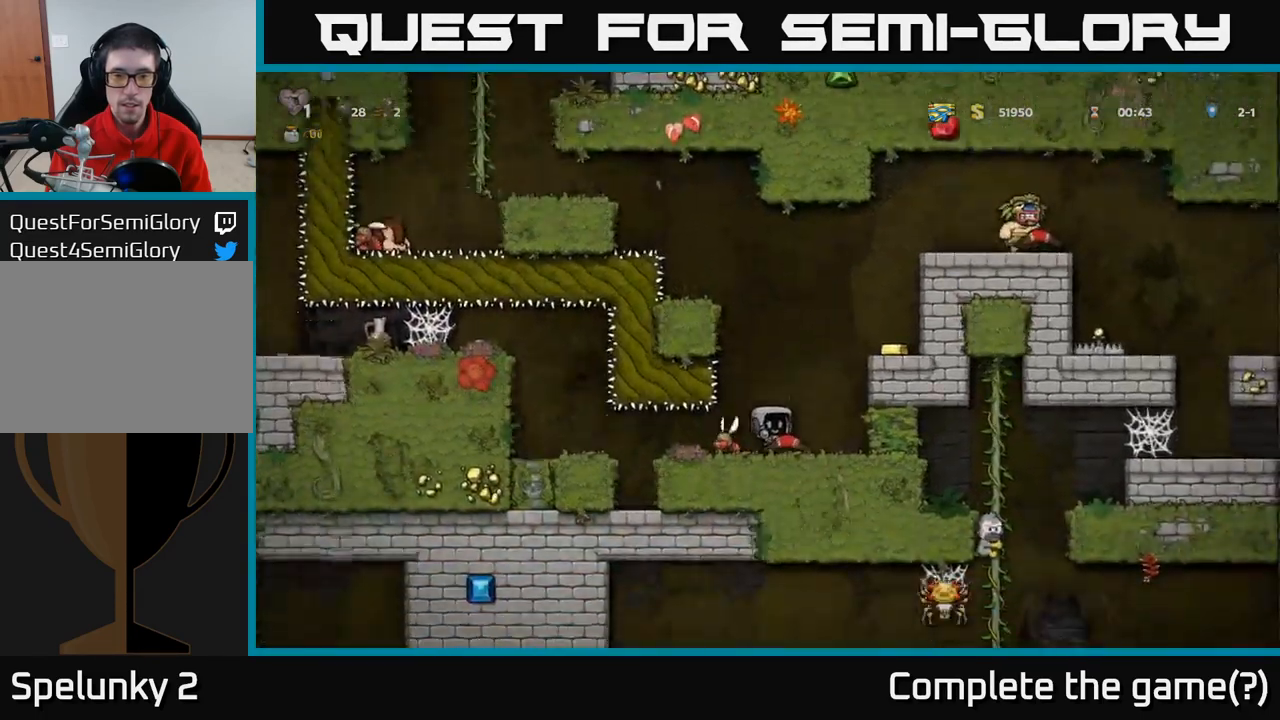
{"buttons": ["A"], "left_stick": "center", "events": [[117, "left_stick", "left"], [167, "X", "down"], [200, "left_stick", "center"], [234, "X", "up"], [350, "A", "down"]]}
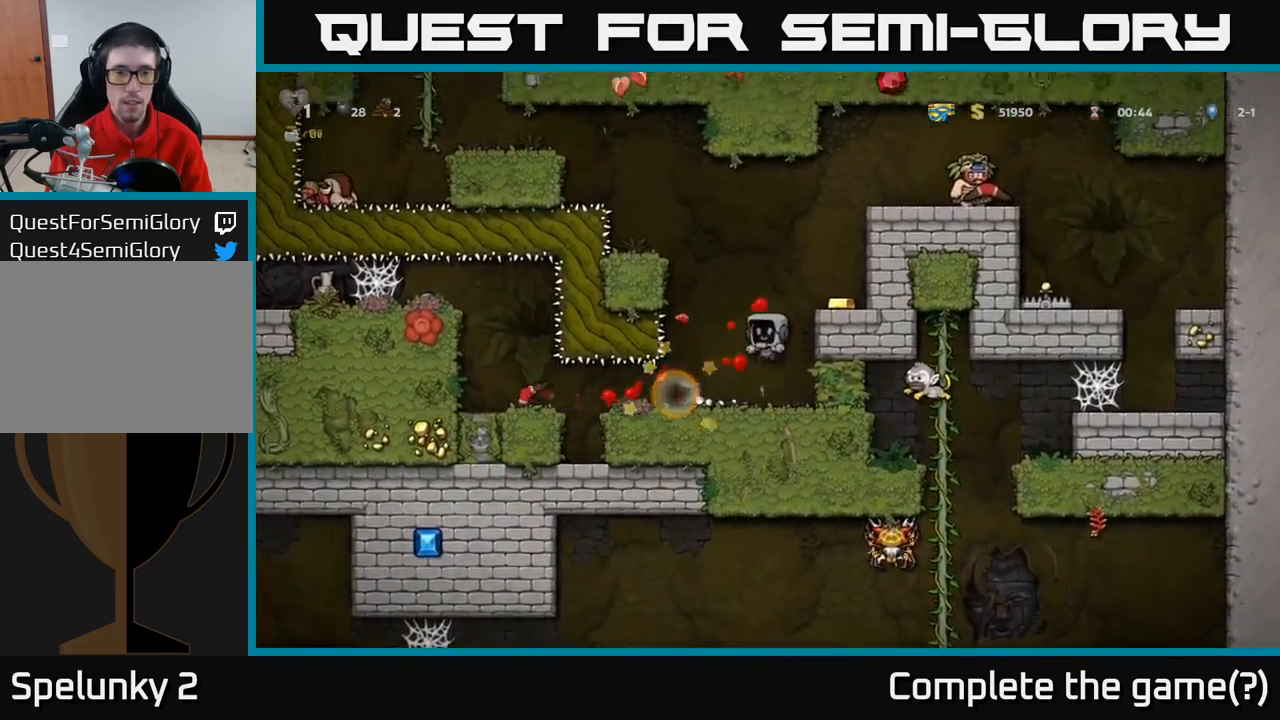
{"buttons": [], "left_stick": "down-left", "events": [[50, "A", "up"], [134, "left_stick", "right"], [367, "left_stick", "center"], [467, "left_stick", "down-left"]]}
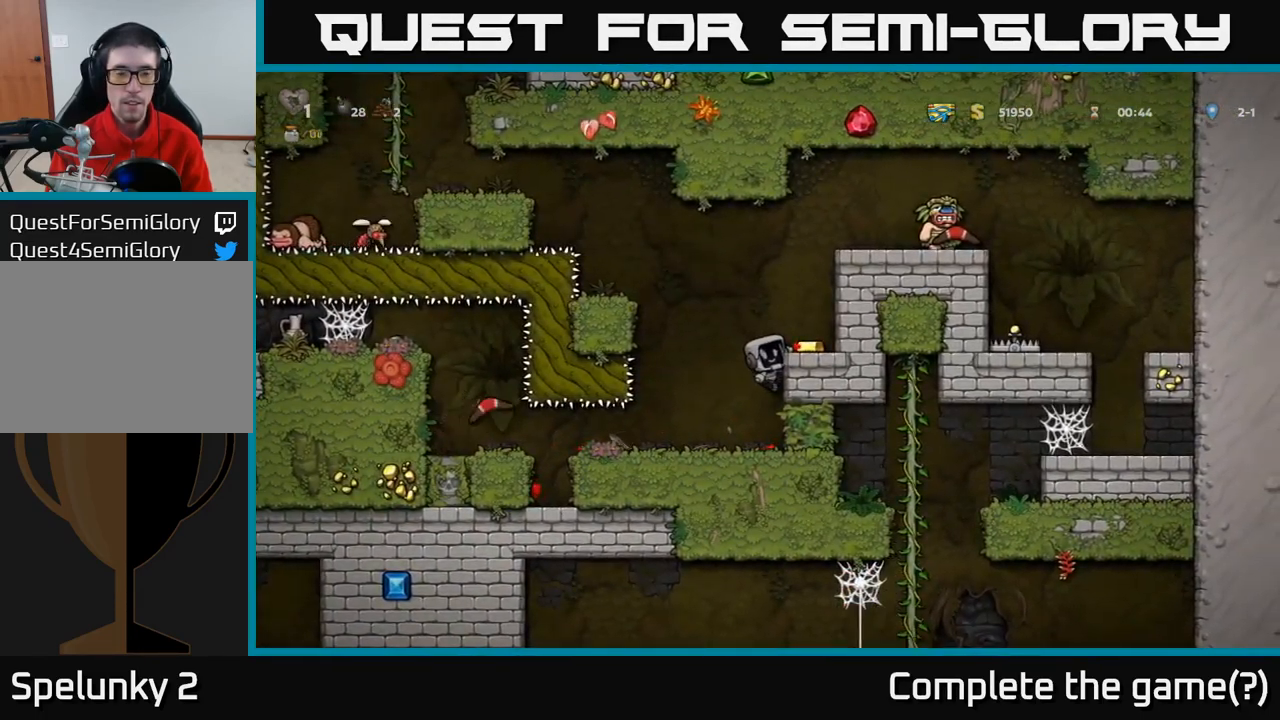
{"buttons": [], "left_stick": "center", "events": [[17, "A", "down"], [100, "A", "up"], [134, "left_stick", "left"], [267, "left_stick", "center"]]}
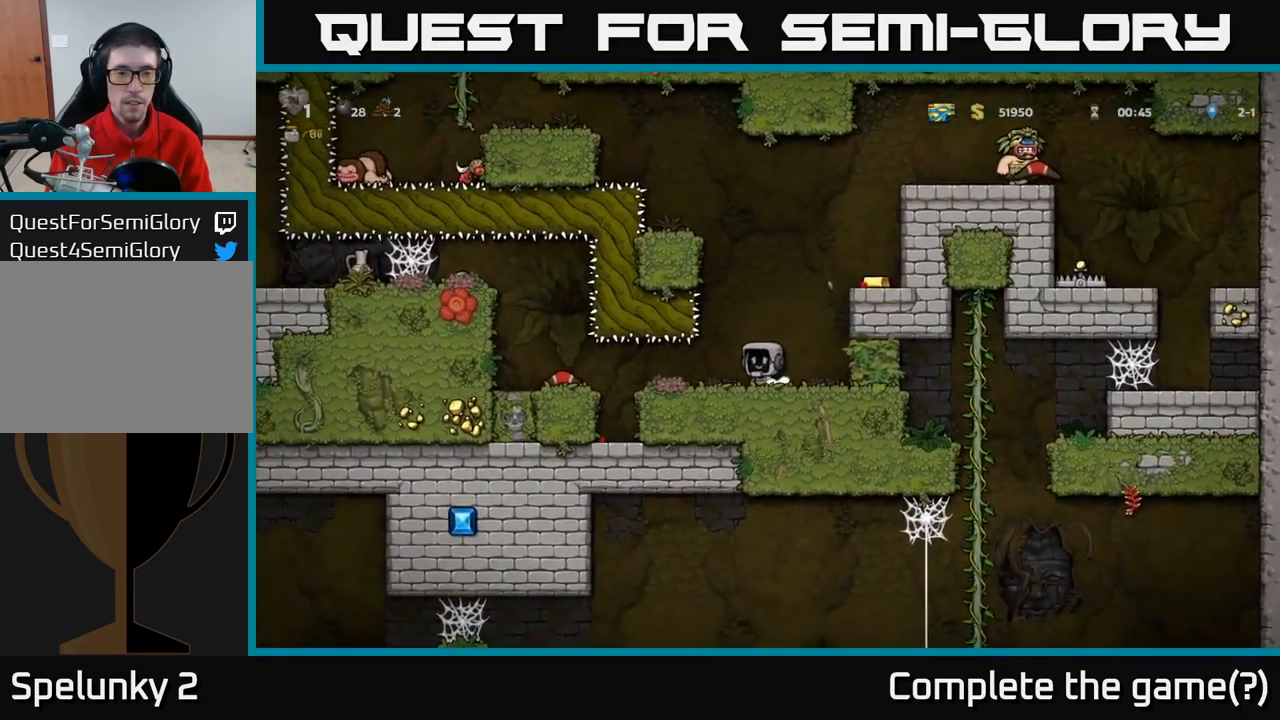
{"buttons": ["A"], "left_stick": "right", "events": [[100, "left_stick", "right"], [134, "A", "down"], [284, "A", "up"], [450, "A", "down"]]}
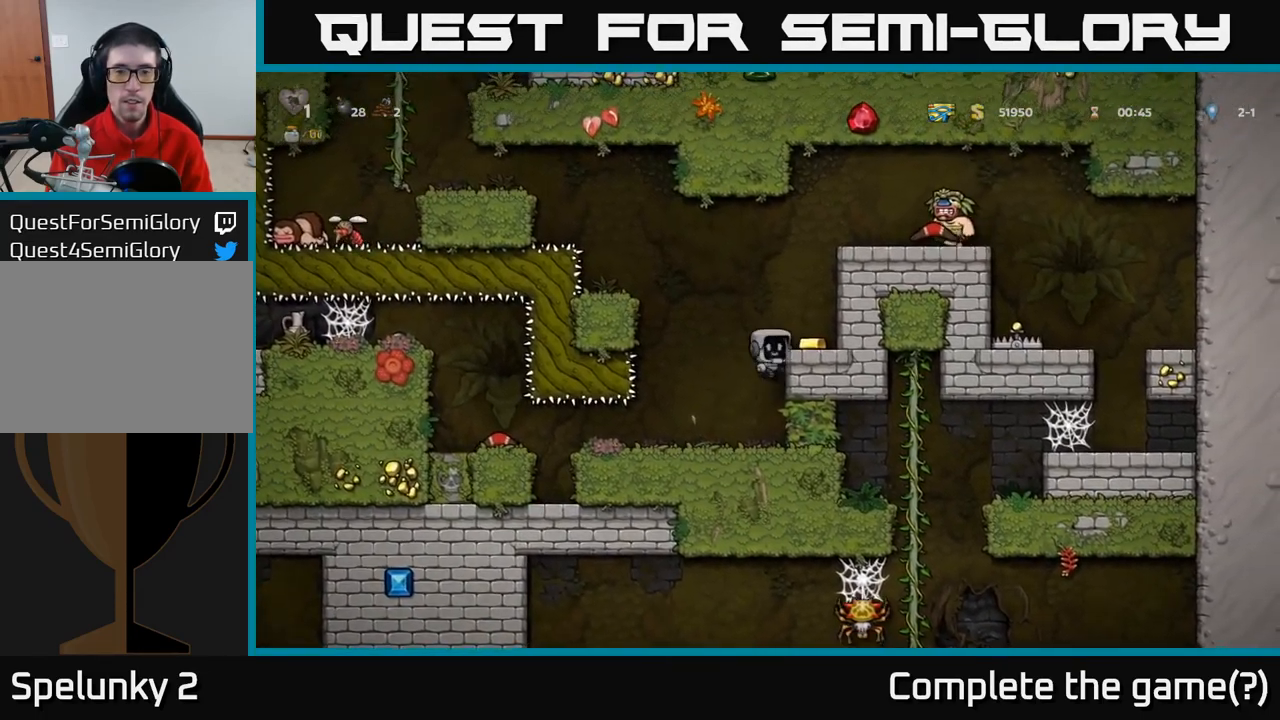
{"buttons": [], "left_stick": "left", "events": [[34, "A", "up"], [167, "left_stick", "center"], [334, "left_stick", "left"]]}
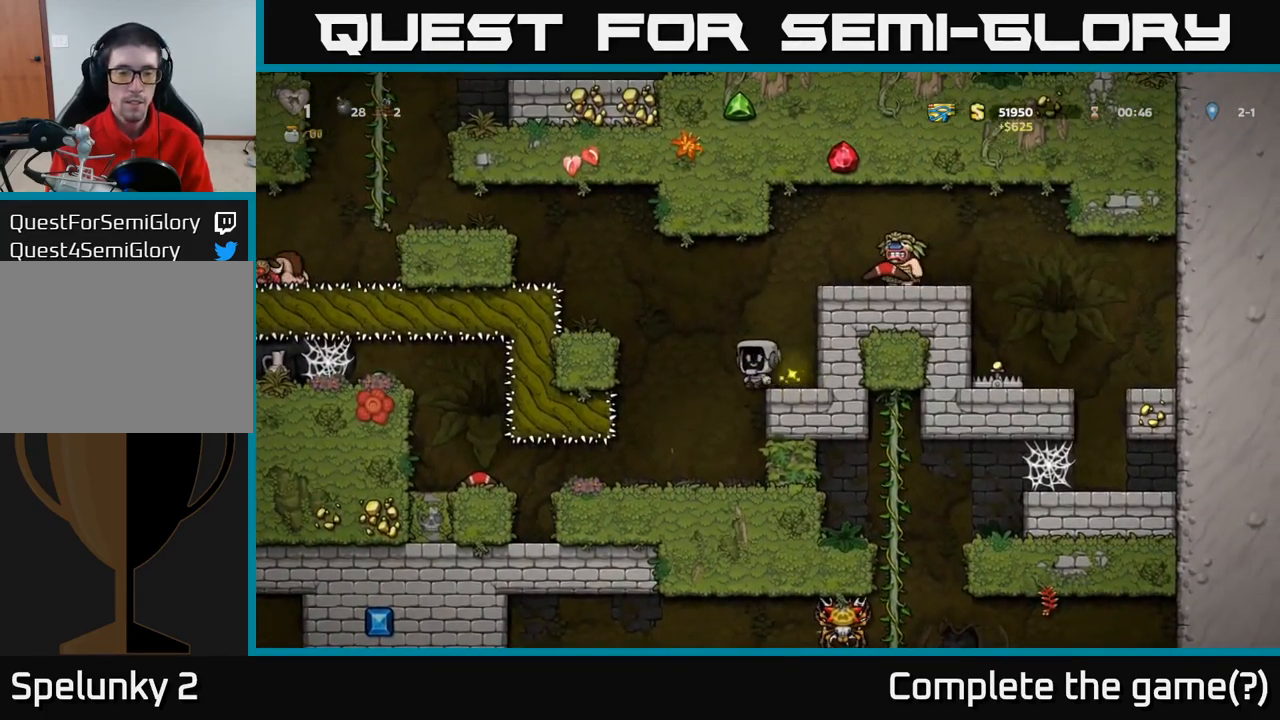
{"buttons": [], "left_stick": "left", "events": [[17, "left_stick", "center"], [300, "left_stick", "left"]]}
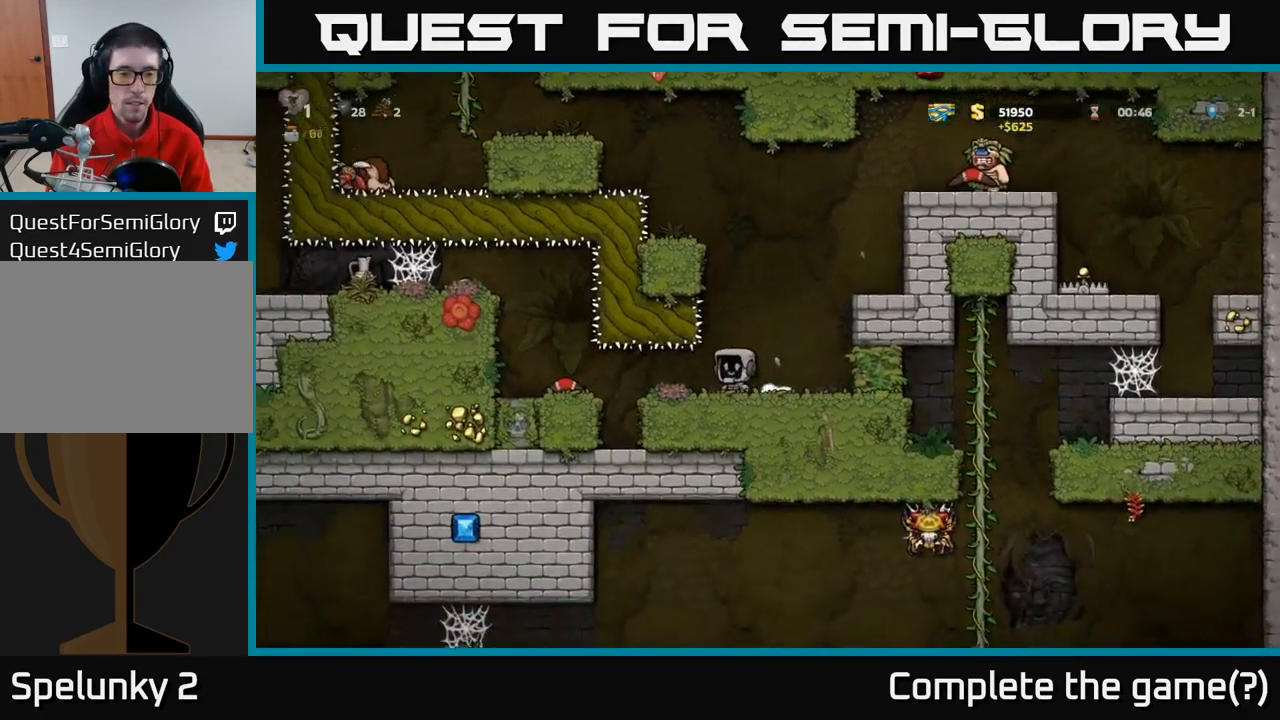
{"buttons": [], "left_stick": "center", "events": [[267, "left_stick", "center"]]}
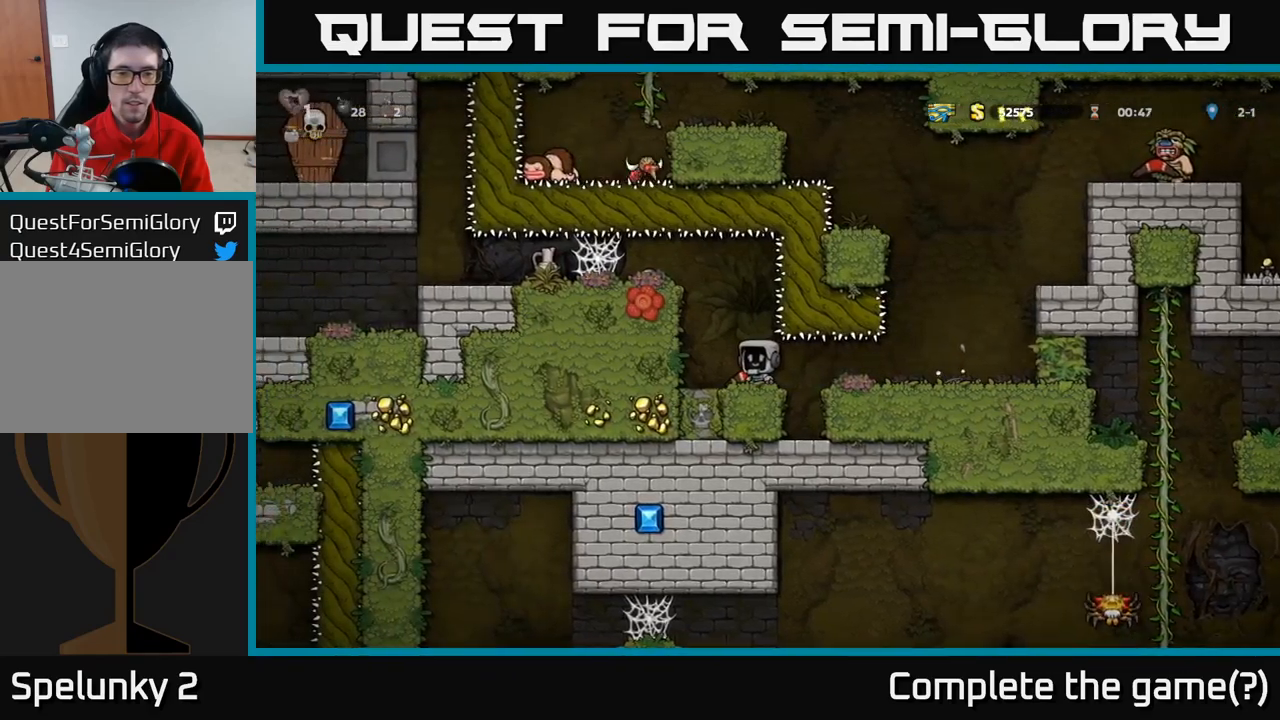
{"buttons": [], "left_stick": "center", "events": [[33, "left_stick", "down-left"], [133, "X", "down"], [217, "X", "up"], [250, "left_stick", "center"]]}